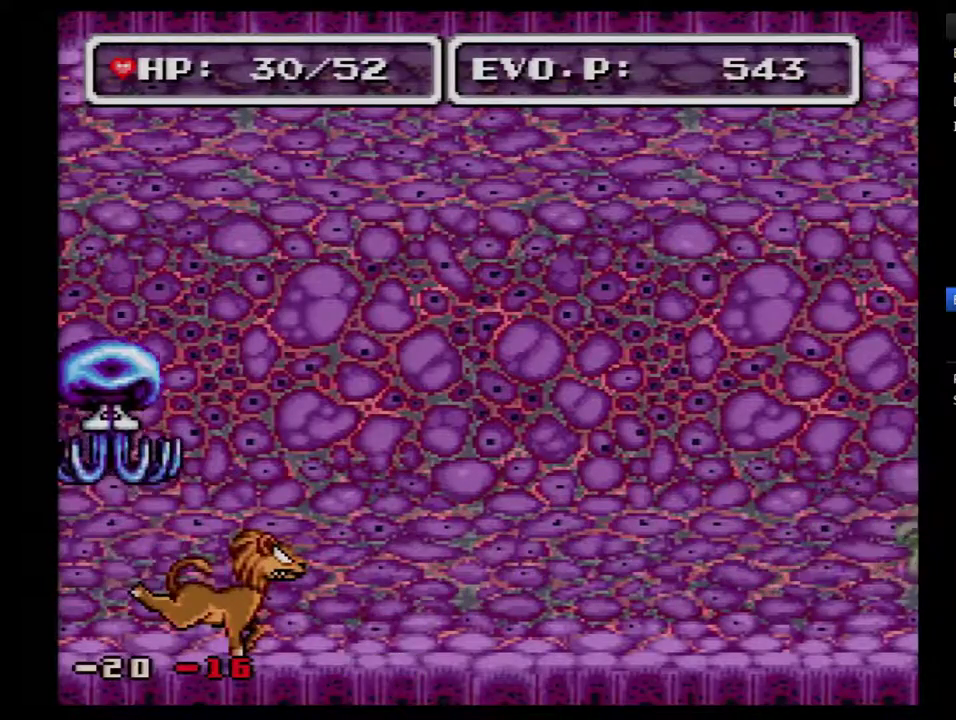
Gameplay with a controller (Nintendo layout); each line is a JSON object with the inputs held at the frame after it. "events" lists button and stick changes between this image and that frame as [ms after this image, input, new state], when the widget could be followed in between. Not read: L3 R3.
{"buttons": ["A"], "events": [[33, "A", "up"], [83, "A", "down"], [183, "A", "up"], [250, "A", "down"], [367, "A", "up"], [433, "A", "down"]]}
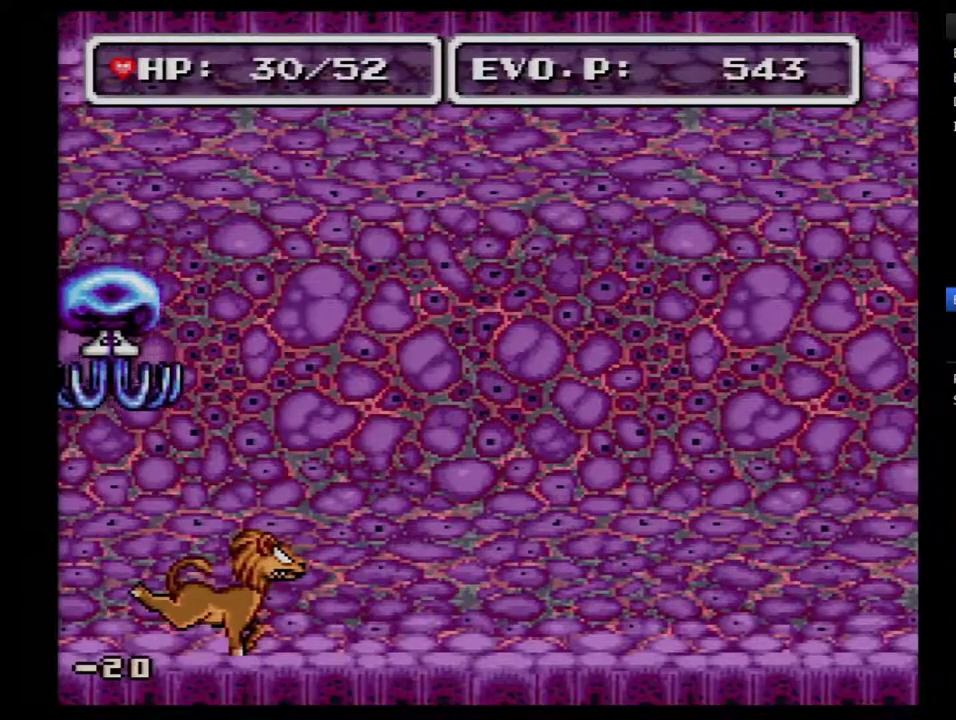
{"buttons": ["A"], "events": [[33, "A", "up"], [83, "A", "down"], [183, "A", "up"], [283, "A", "down"], [333, "A", "up"], [400, "A", "down"]]}
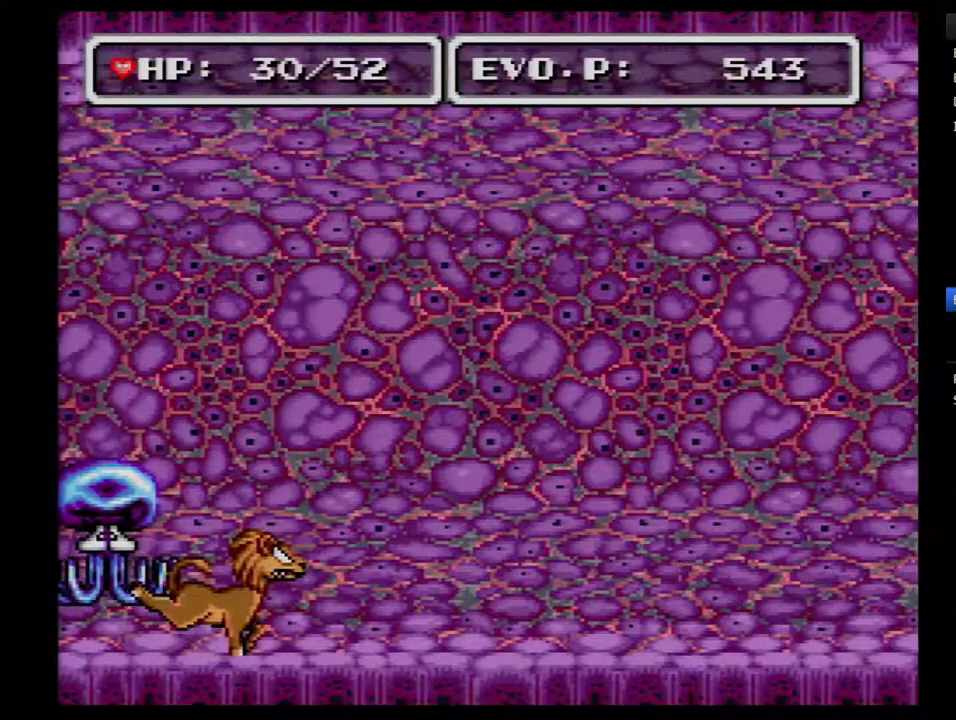
{"buttons": [], "events": [[150, "A", "up"], [250, "A", "down"], [333, "A", "up"], [400, "A", "down"], [500, "A", "up"]]}
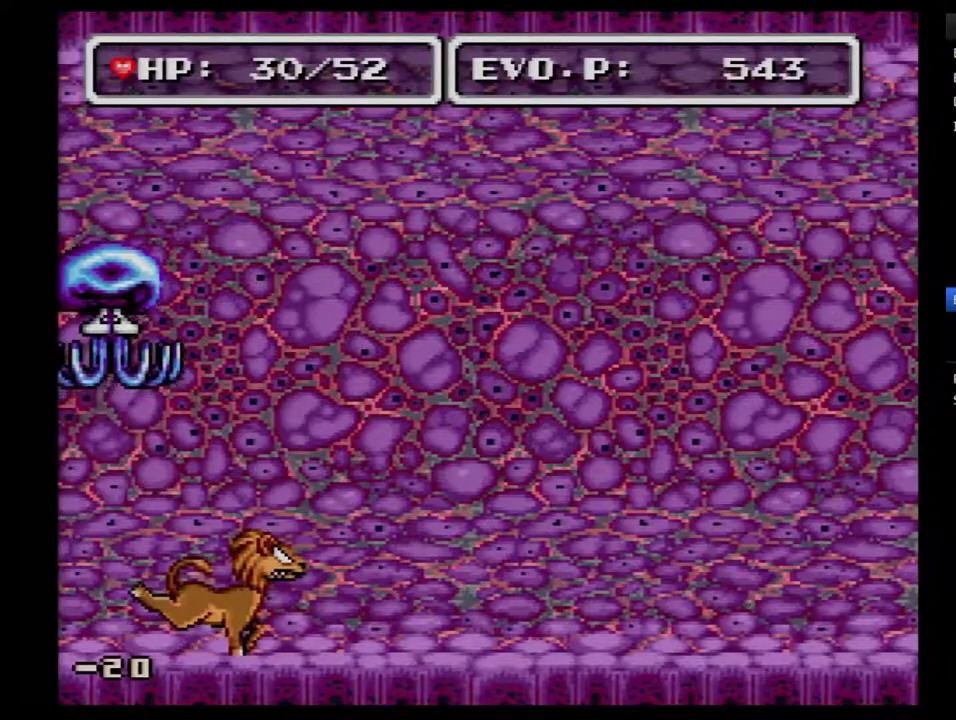
{"buttons": [], "events": [[67, "A", "down"], [150, "A", "up"], [250, "A", "down"], [300, "A", "up"], [367, "A", "down"], [467, "A", "up"]]}
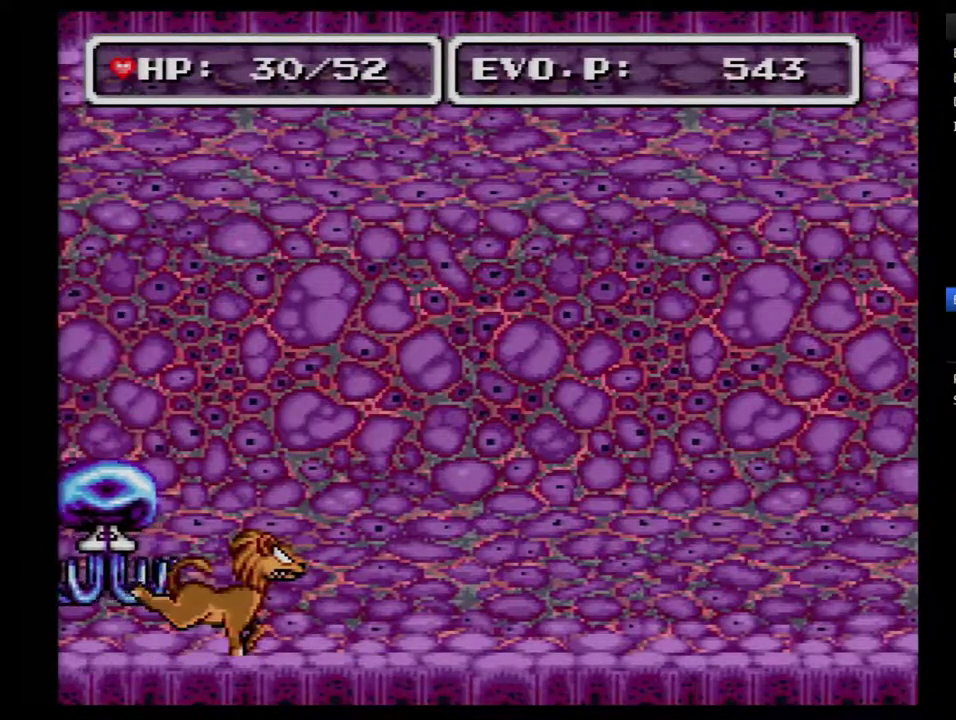
{"buttons": [], "events": [[17, "A", "down"], [117, "A", "up"], [183, "A", "down"], [467, "A", "up"]]}
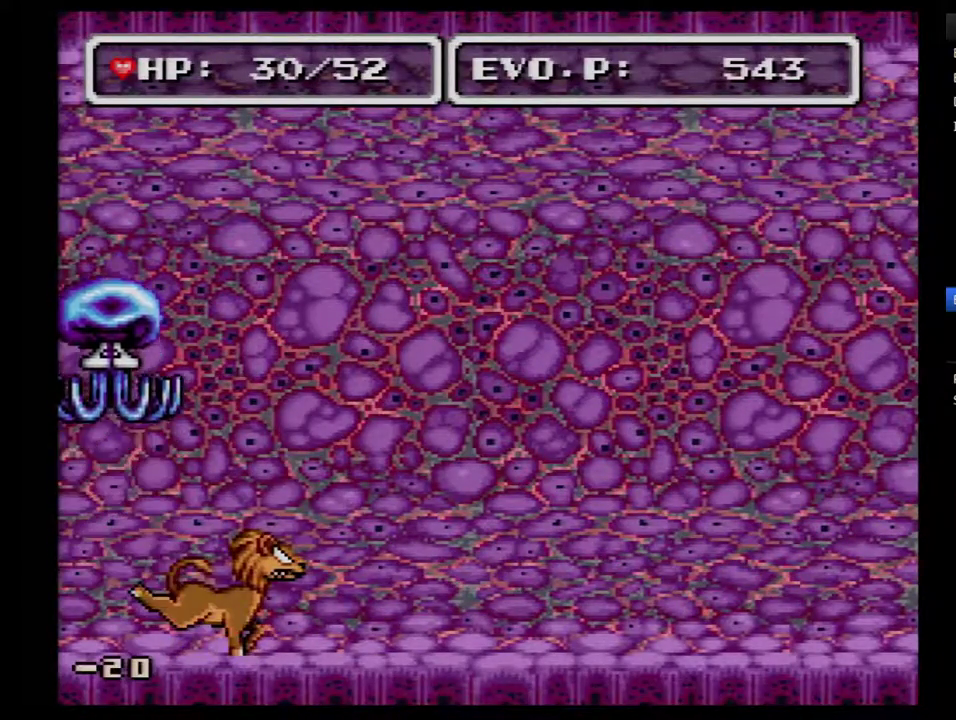
{"buttons": [], "events": [[17, "A", "down"], [117, "A", "up"], [217, "A", "down"], [300, "A", "up"], [367, "A", "down"], [483, "A", "up"]]}
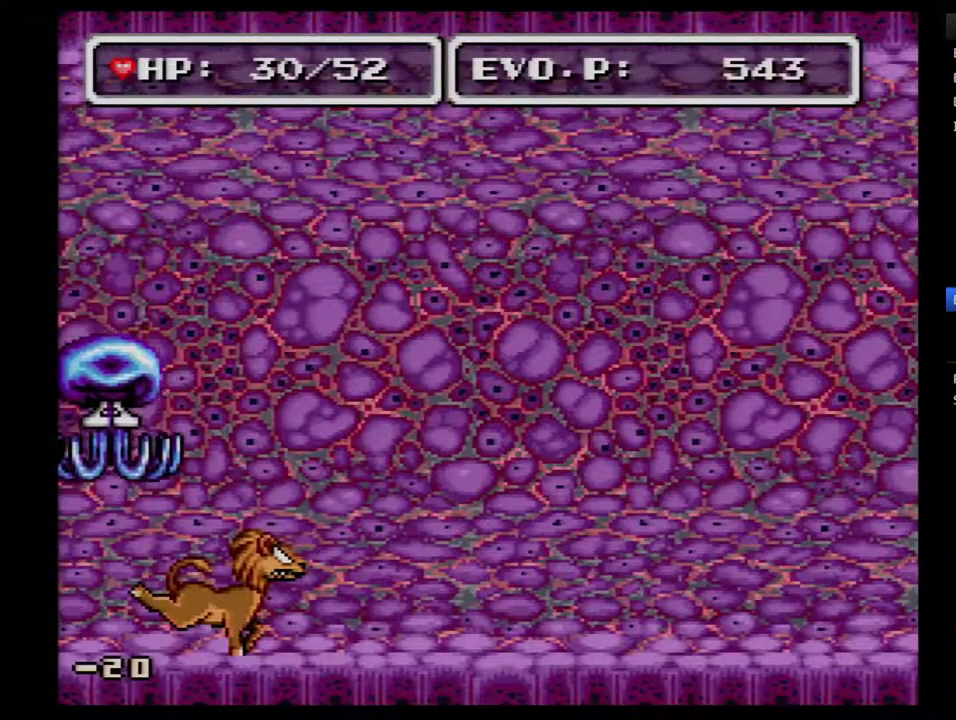
{"buttons": []}
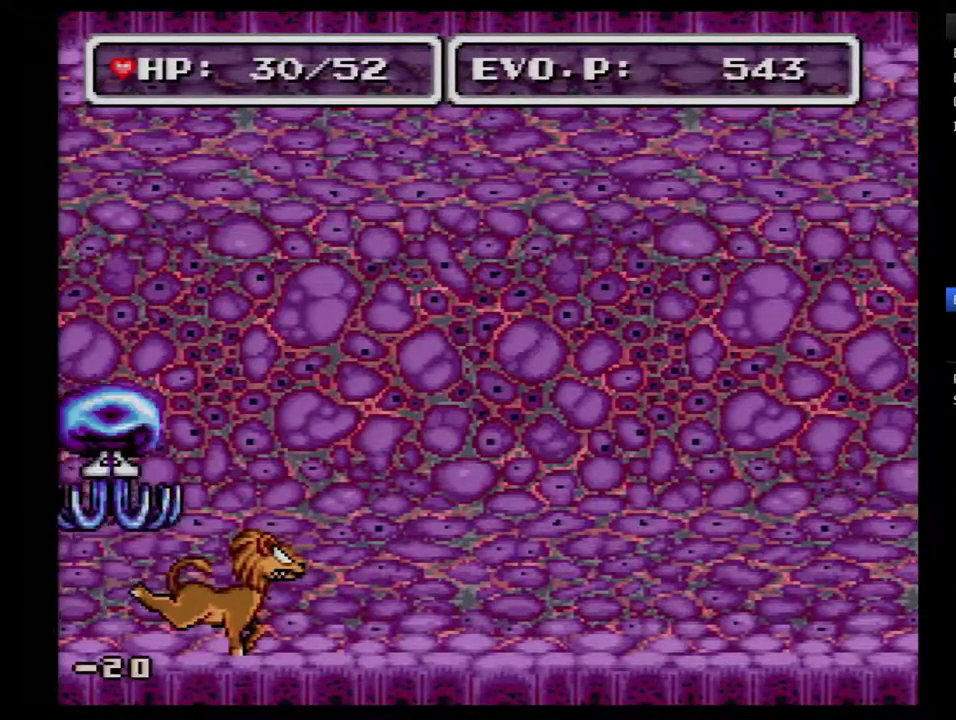
{"buttons": []}
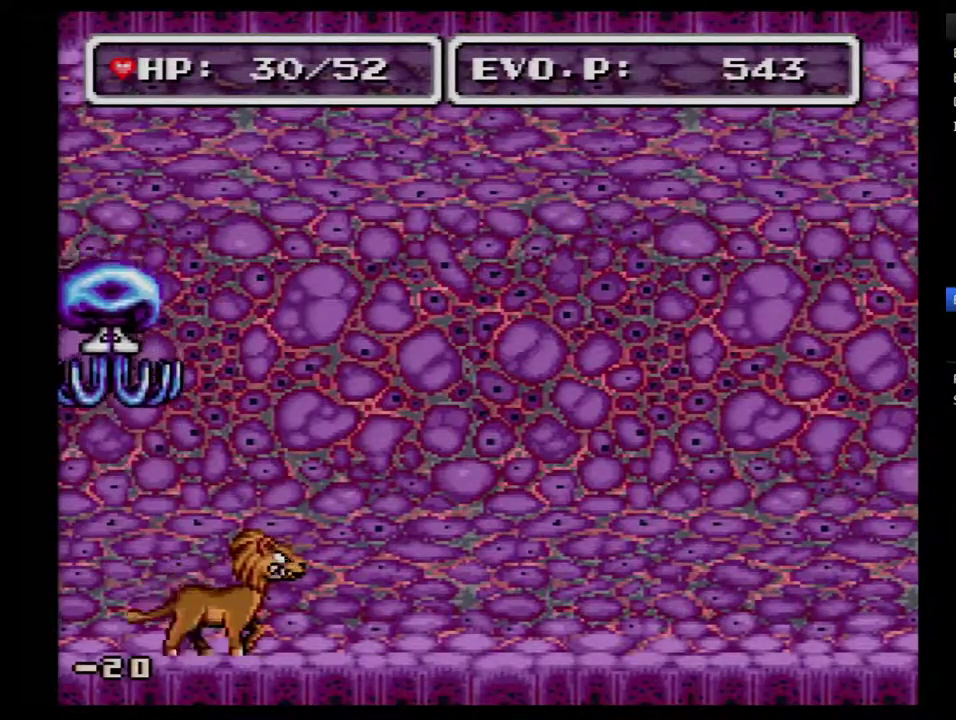
{"buttons": [], "events": [[67, "A", "down"], [167, "A", "up"], [233, "A", "down"], [467, "A", "up"]]}
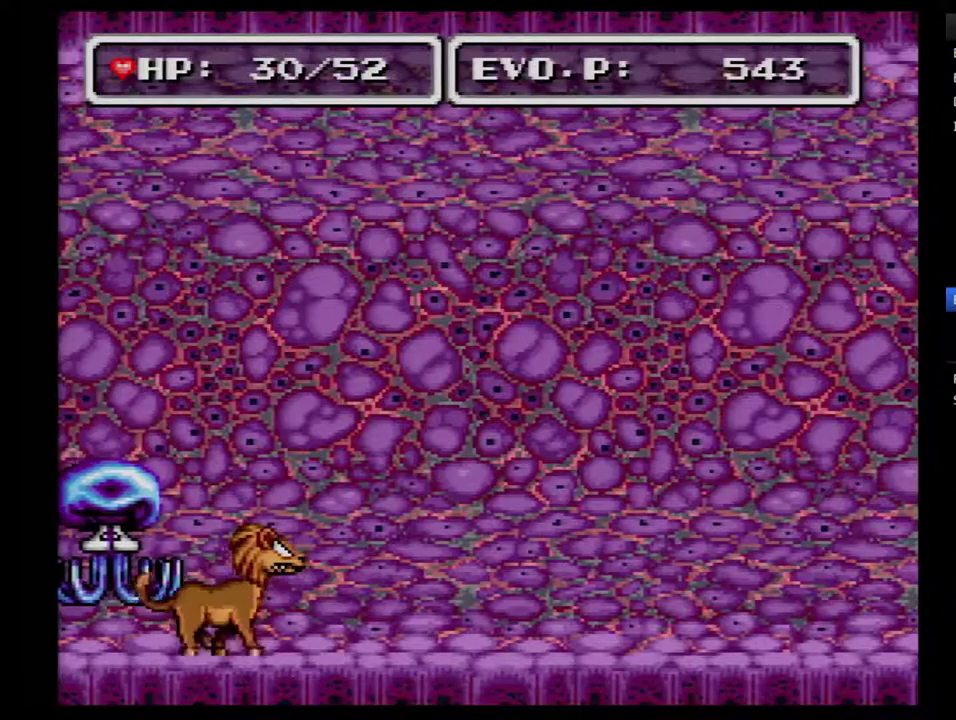
{"buttons": [], "events": [[33, "A", "down"], [133, "A", "up"], [200, "A", "down"], [317, "A", "up"], [383, "A", "down"], [500, "A", "up"]]}
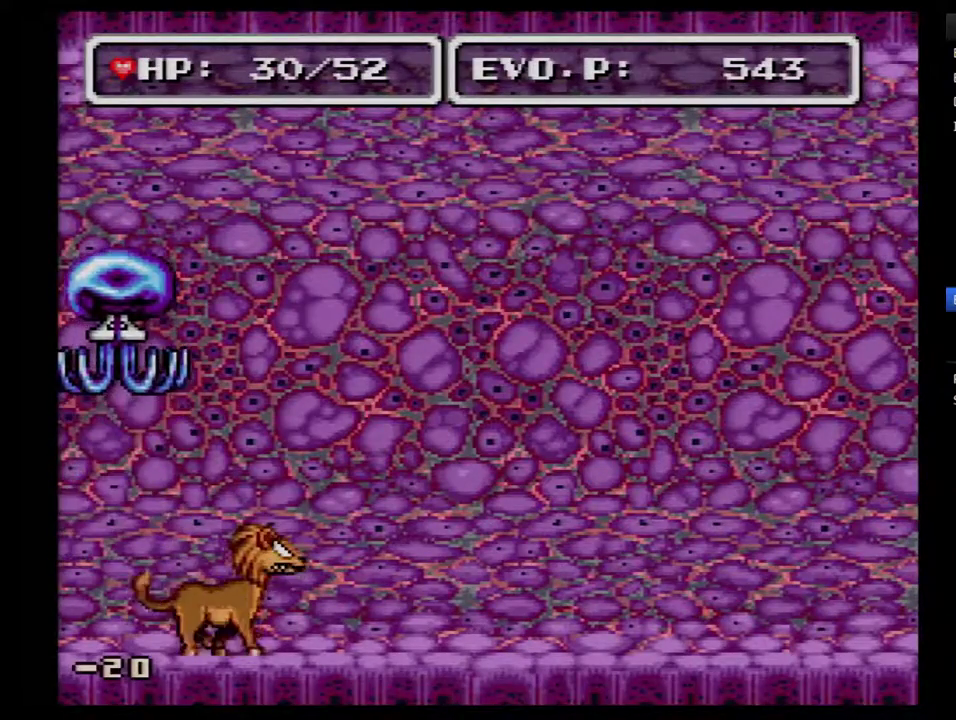
{"buttons": ["A"], "events": [[67, "A", "down"], [183, "A", "up"], [250, "A", "down"], [367, "A", "up"], [433, "A", "down"]]}
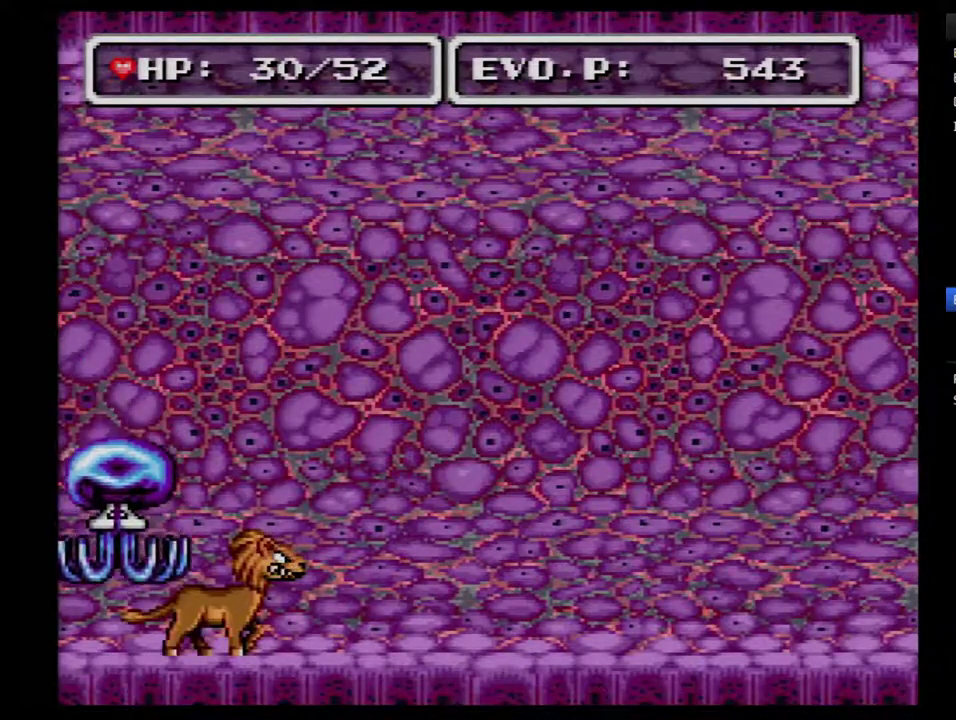
{"buttons": ["A"], "events": [[33, "A", "up"], [83, "A", "down"], [183, "A", "up"], [250, "A", "down"], [367, "A", "up"], [433, "A", "down"]]}
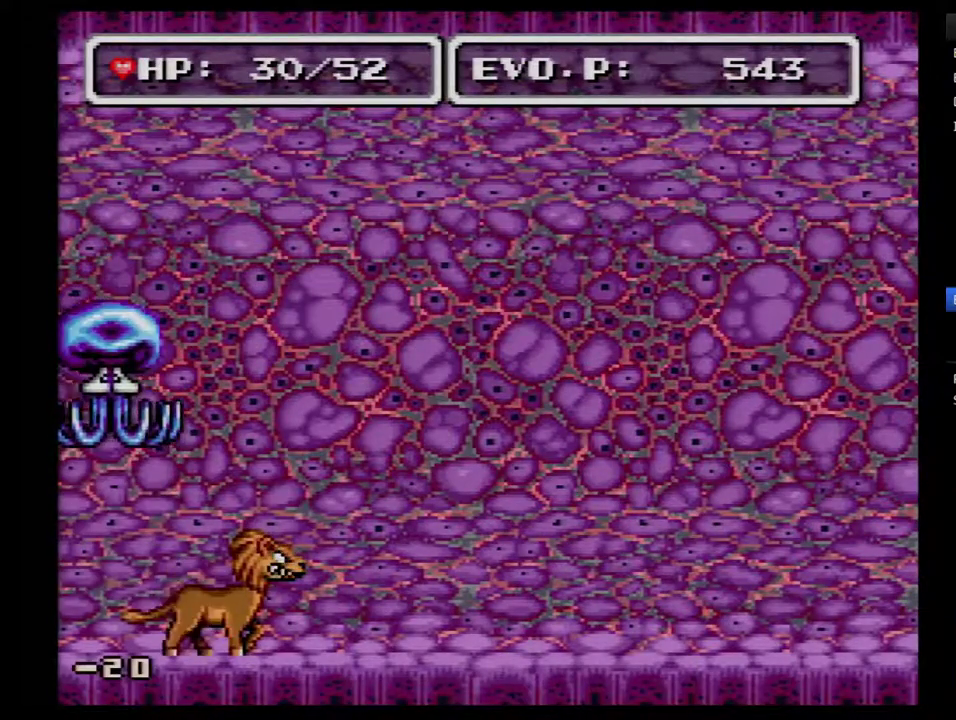
{"buttons": ["A"], "events": [[17, "A", "up"], [117, "A", "down"], [200, "A", "up"], [300, "A", "down"], [400, "A", "up"], [483, "A", "down"]]}
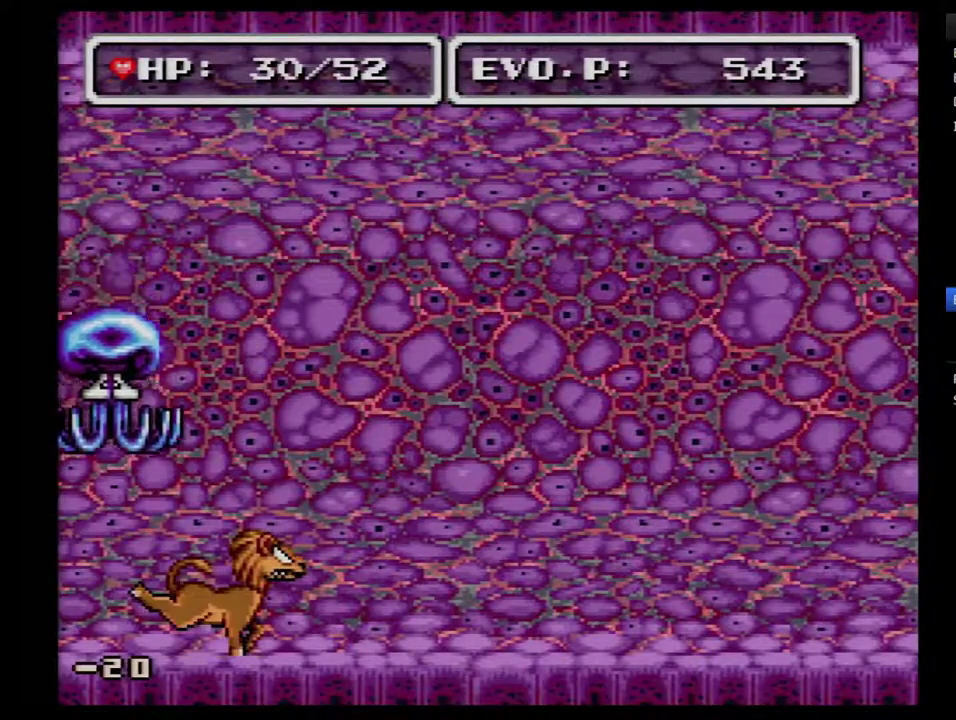
{"buttons": ["A"], "events": [[83, "A", "up"], [150, "A", "down"], [267, "A", "up"], [333, "A", "down"], [433, "A", "up"], [483, "A", "down"]]}
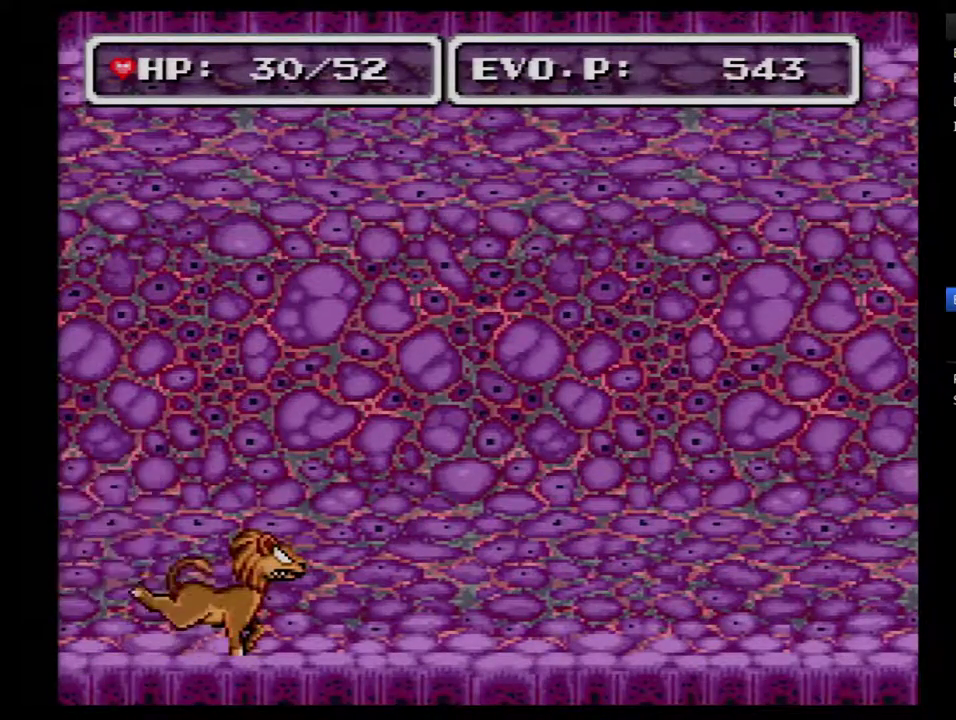
{"buttons": [], "events": [[117, "A", "up"], [167, "A", "down"], [267, "A", "up"]]}
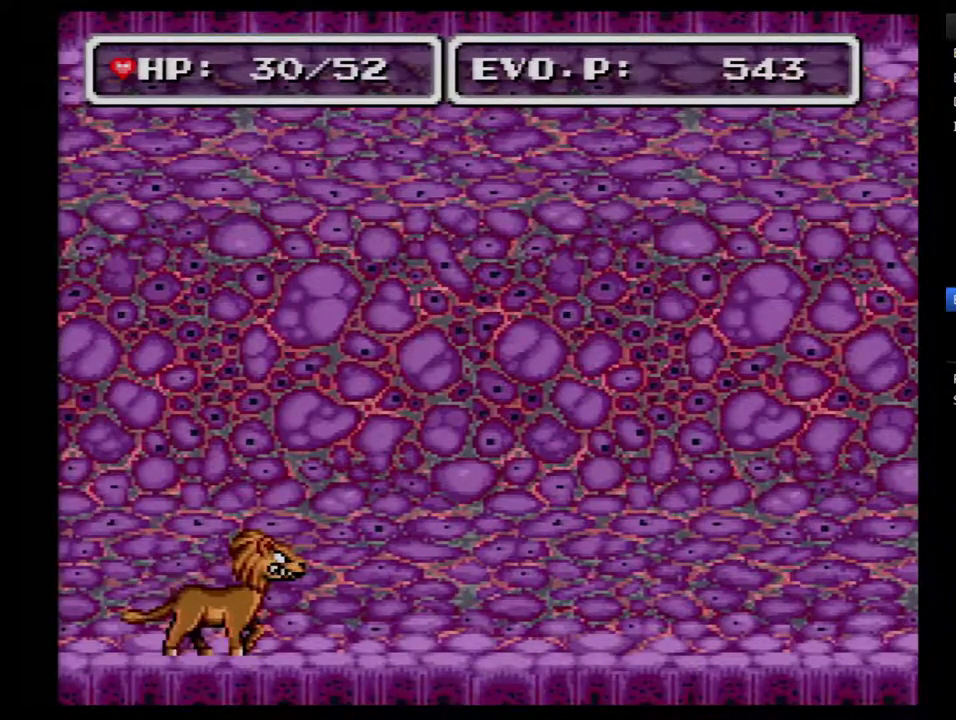
{"buttons": [], "events": [[50, "DPAD_RIGHT", "down"], [167, "DPAD_RIGHT", "up"], [300, "DPAD_LEFT", "down"], [450, "DPAD_LEFT", "up"]]}
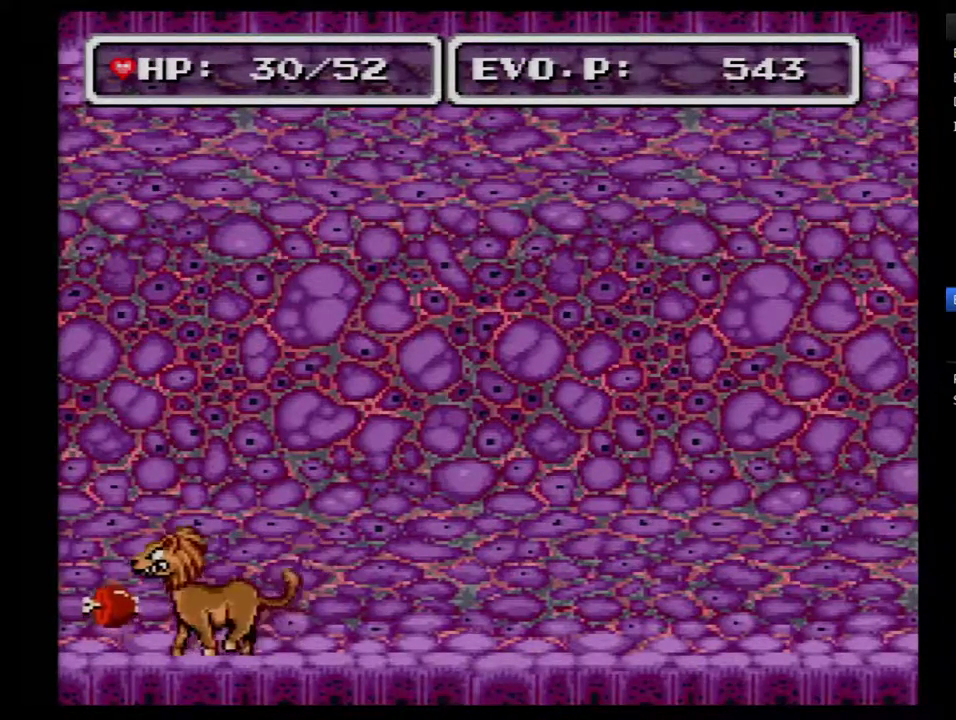
{"buttons": ["DPAD_RIGHT"], "events": [[17, "Y", "down"], [333, "Y", "up"], [417, "DPAD_RIGHT", "down"]]}
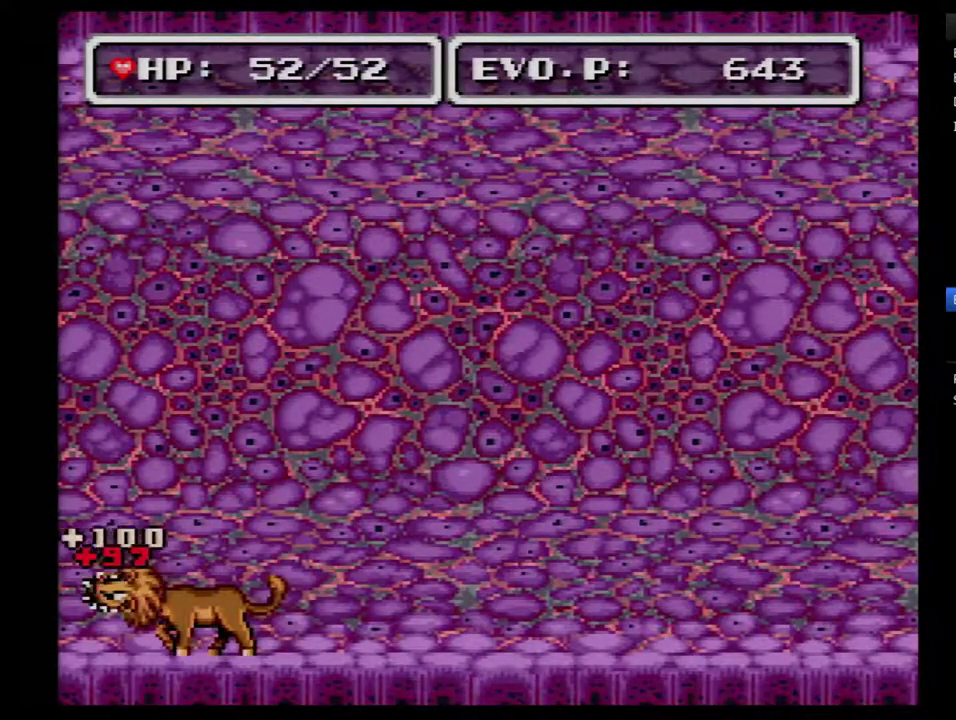
{"buttons": ["DPAD_RIGHT"], "events": []}
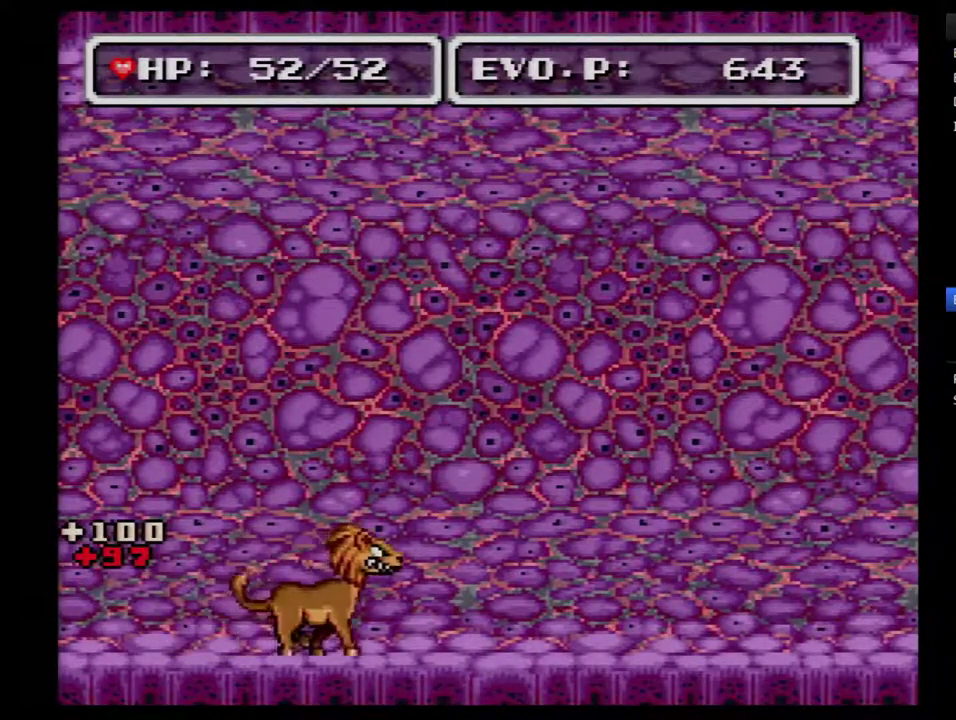
{"buttons": ["DPAD_RIGHT"], "events": []}
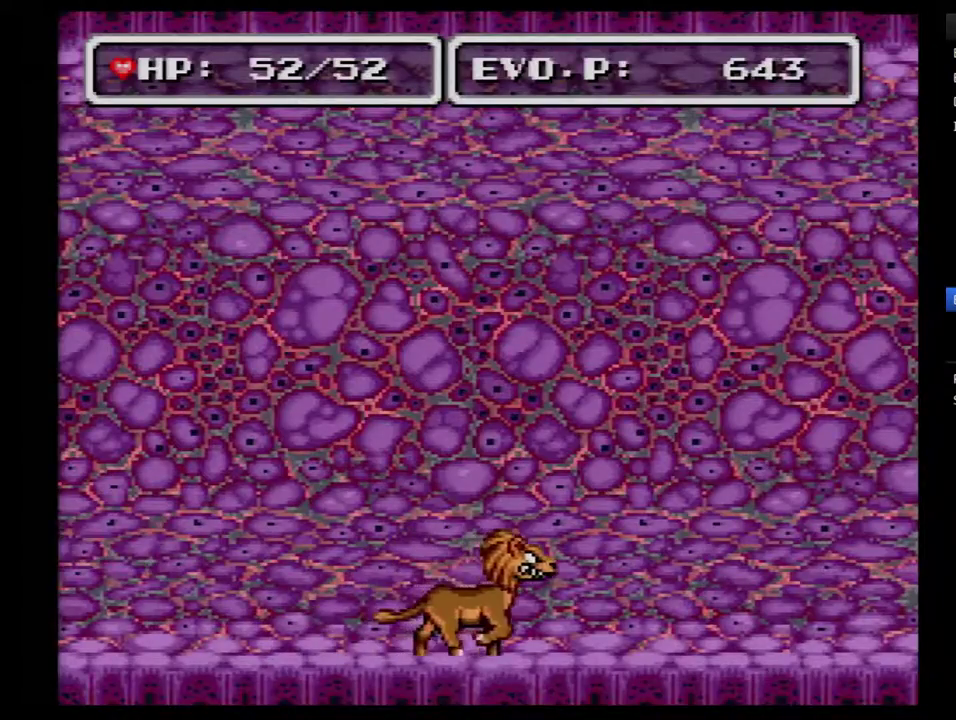
{"buttons": ["DPAD_RIGHT"], "events": []}
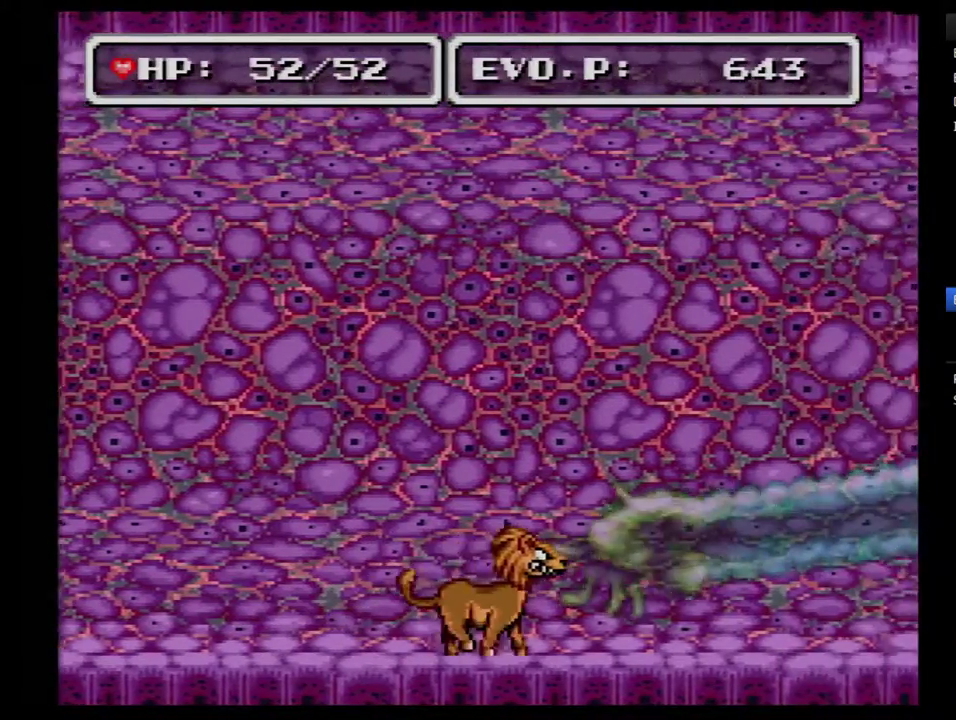
{"buttons": ["DPAD_RIGHT"], "events": [[83, "Y", "down"], [167, "Y", "up"], [267, "Y", "down"], [367, "Y", "up"]]}
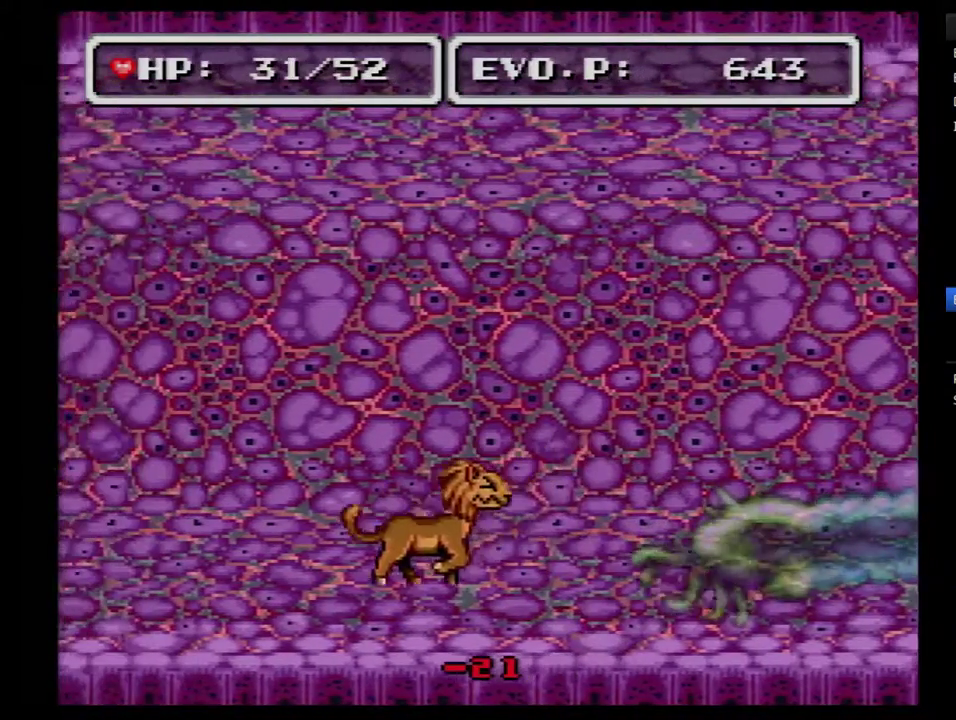
{"buttons": ["B", "DPAD_RIGHT"], "events": [[383, "B", "down"]]}
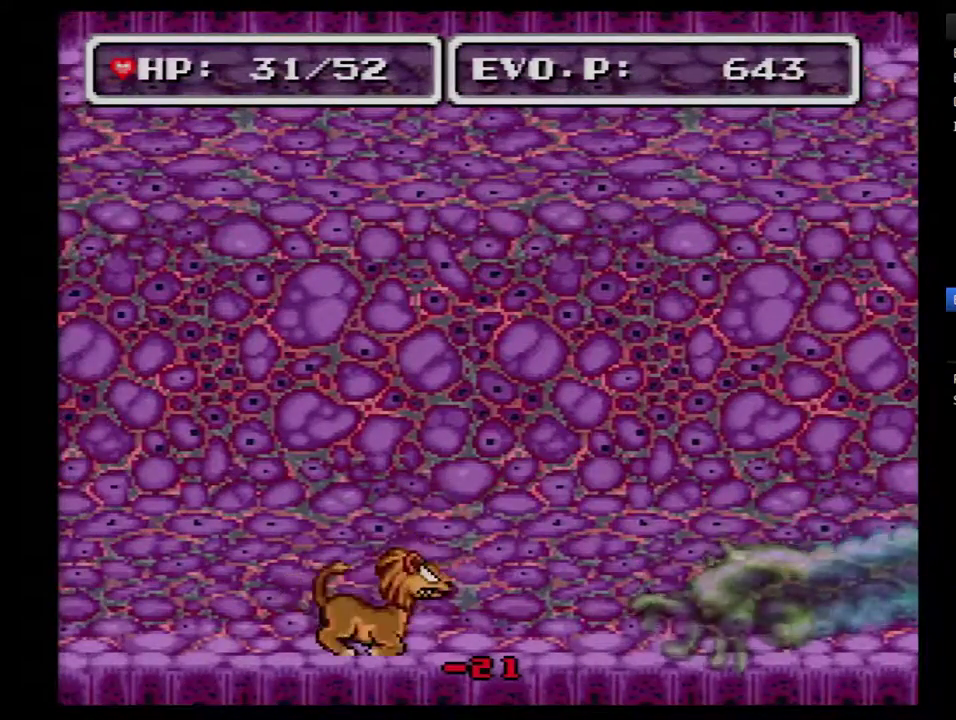
{"buttons": ["Y", "DPAD_RIGHT"], "events": [[417, "B", "up"], [483, "Y", "down"]]}
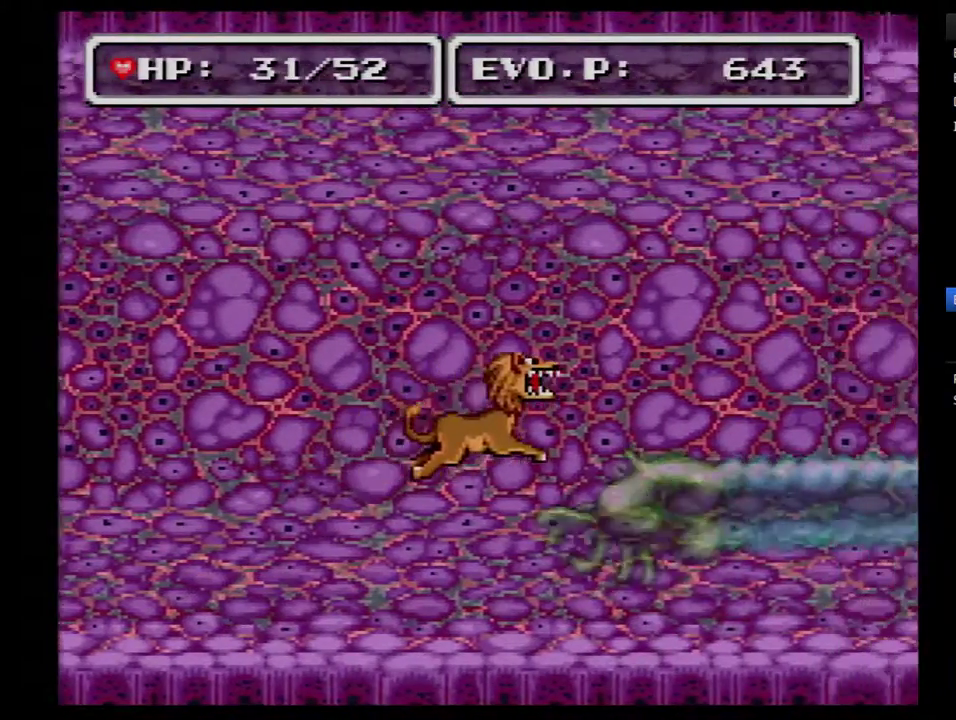
{"buttons": [], "events": [[83, "Y", "up"], [133, "Y", "down"], [233, "Y", "up"], [300, "Y", "down"], [417, "DPAD_RIGHT", "up"], [417, "Y", "up"]]}
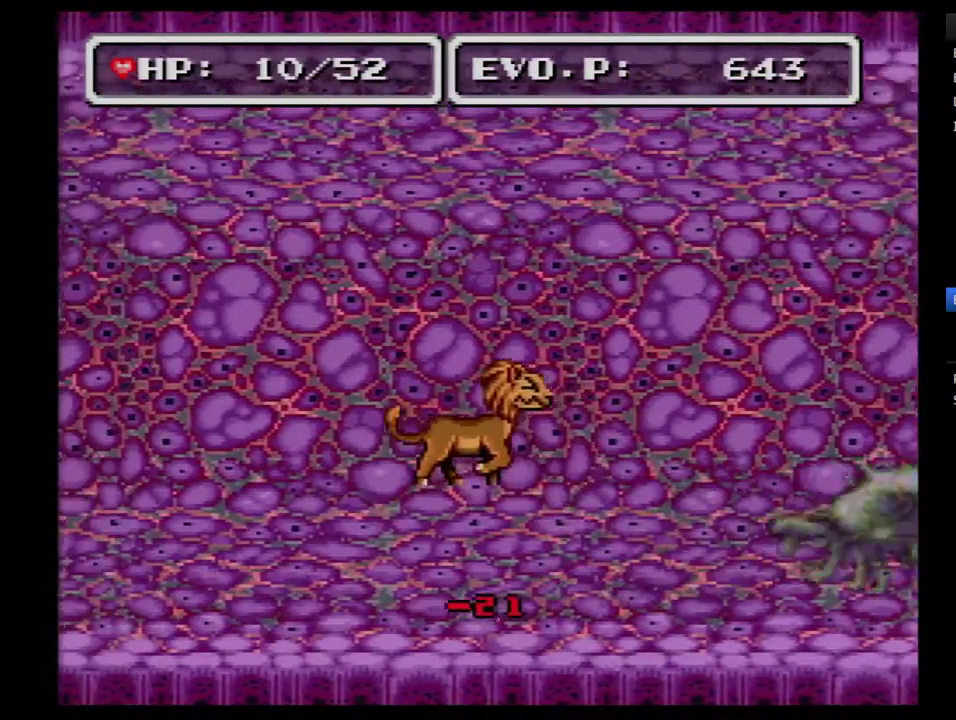
{"buttons": [], "events": [[167, "DPAD_RIGHT", "down"], [267, "DPAD_RIGHT", "up"]]}
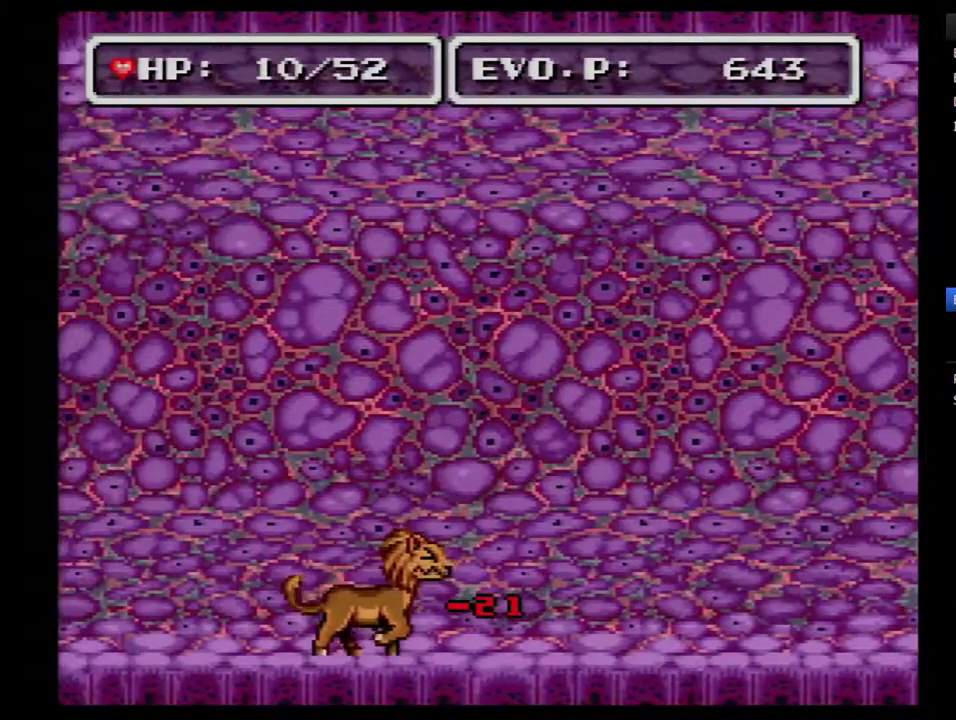
{"buttons": [], "events": [[50, "SELECT", "down"], [233, "SELECT", "up"]]}
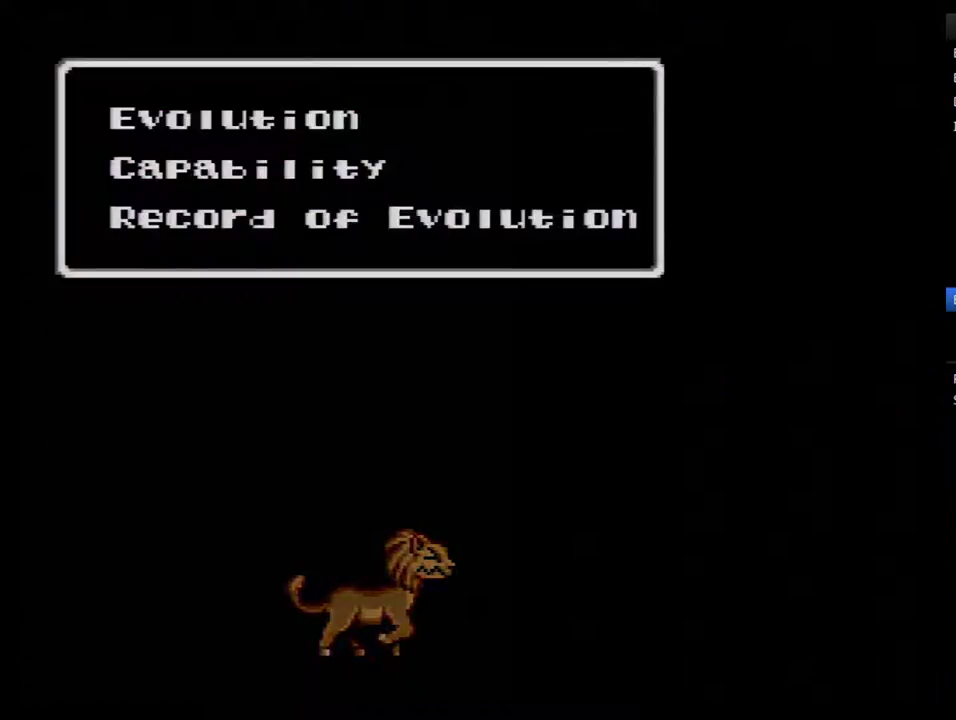
{"buttons": [], "events": []}
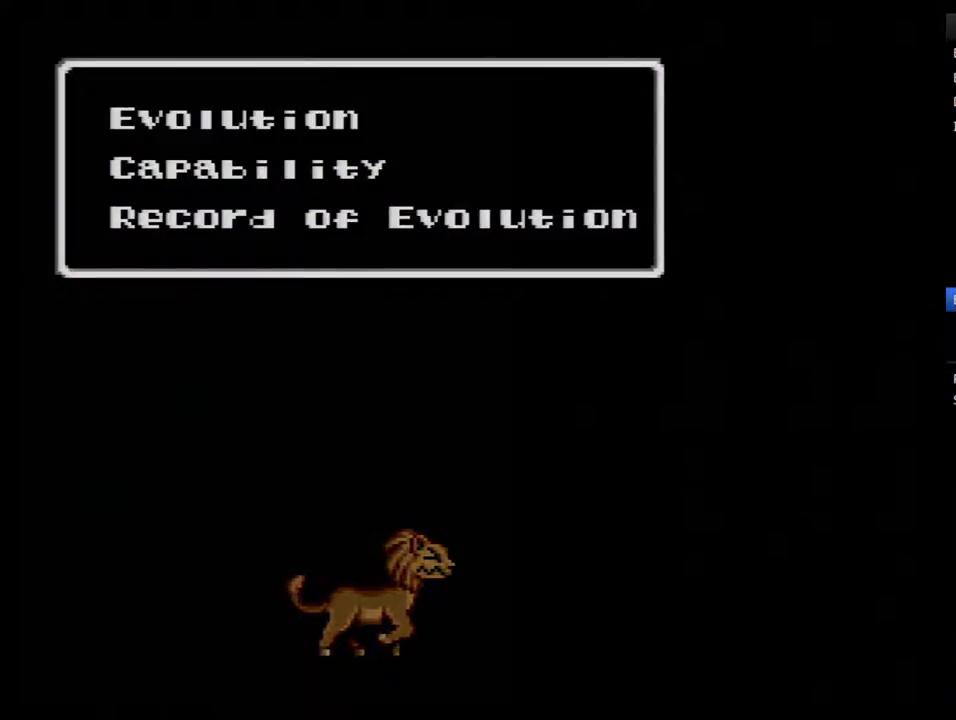
{"buttons": [], "events": []}